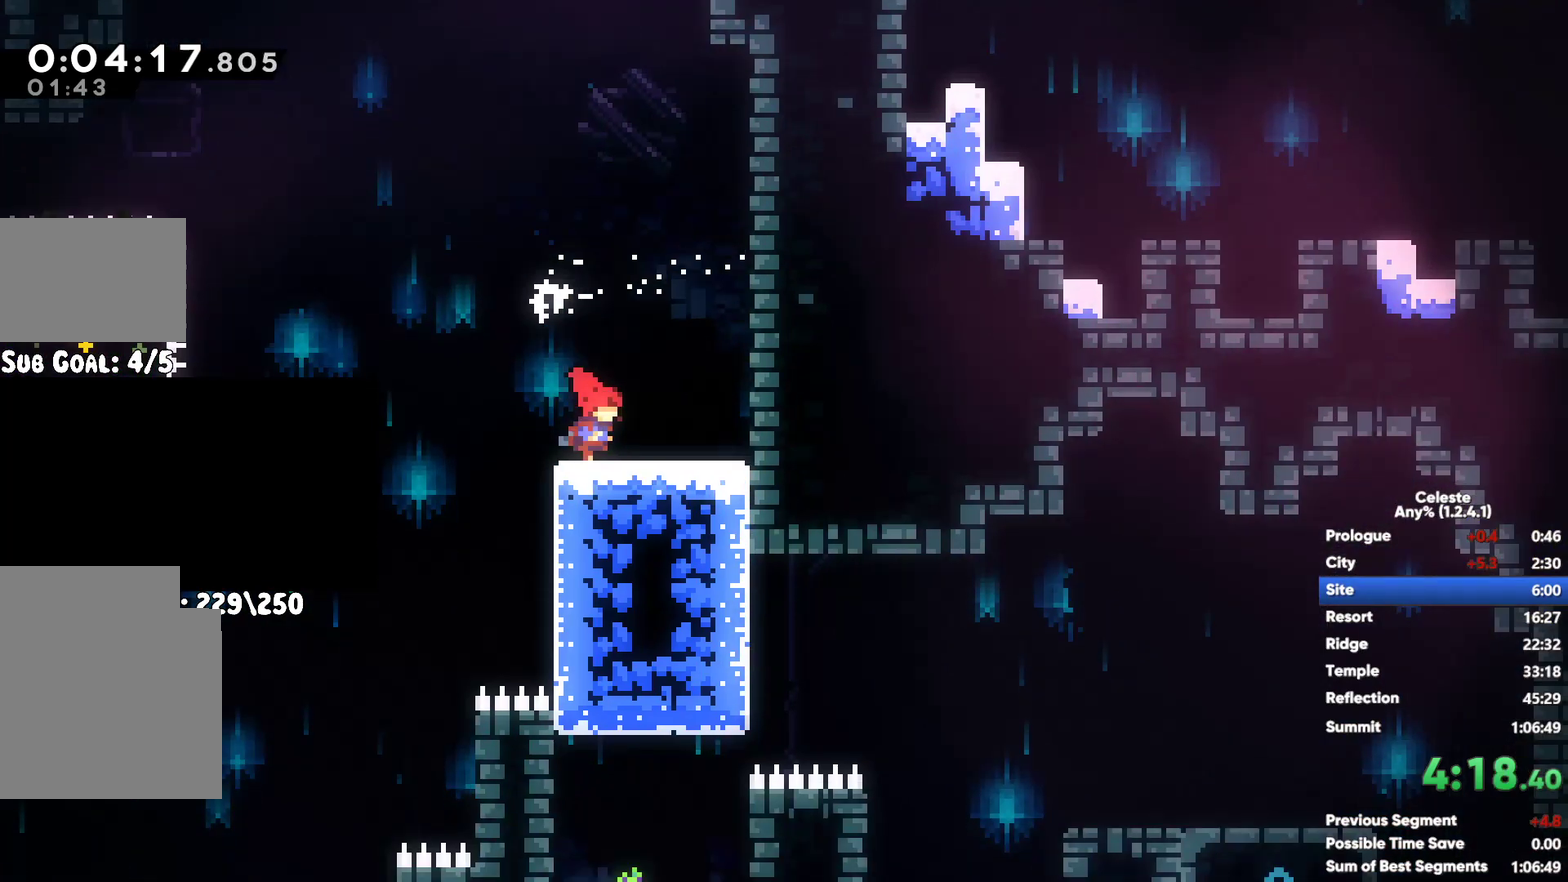
Gameplay with a controller (Xbox layout); each line is a JSON object with the inputs held at the frame after it (dt_ms = milliseconds from this image to that frame). "button_events" lists button changes between this image and that frame as [ms after this image, input, new state], when the widget could be followed in between (sticks are given only as held states). Not read: L2.
{"dt_ms": 500, "buttons": [], "left_stick": "right", "right_stick": "center", "button_events": [[33, "X", "up"]]}
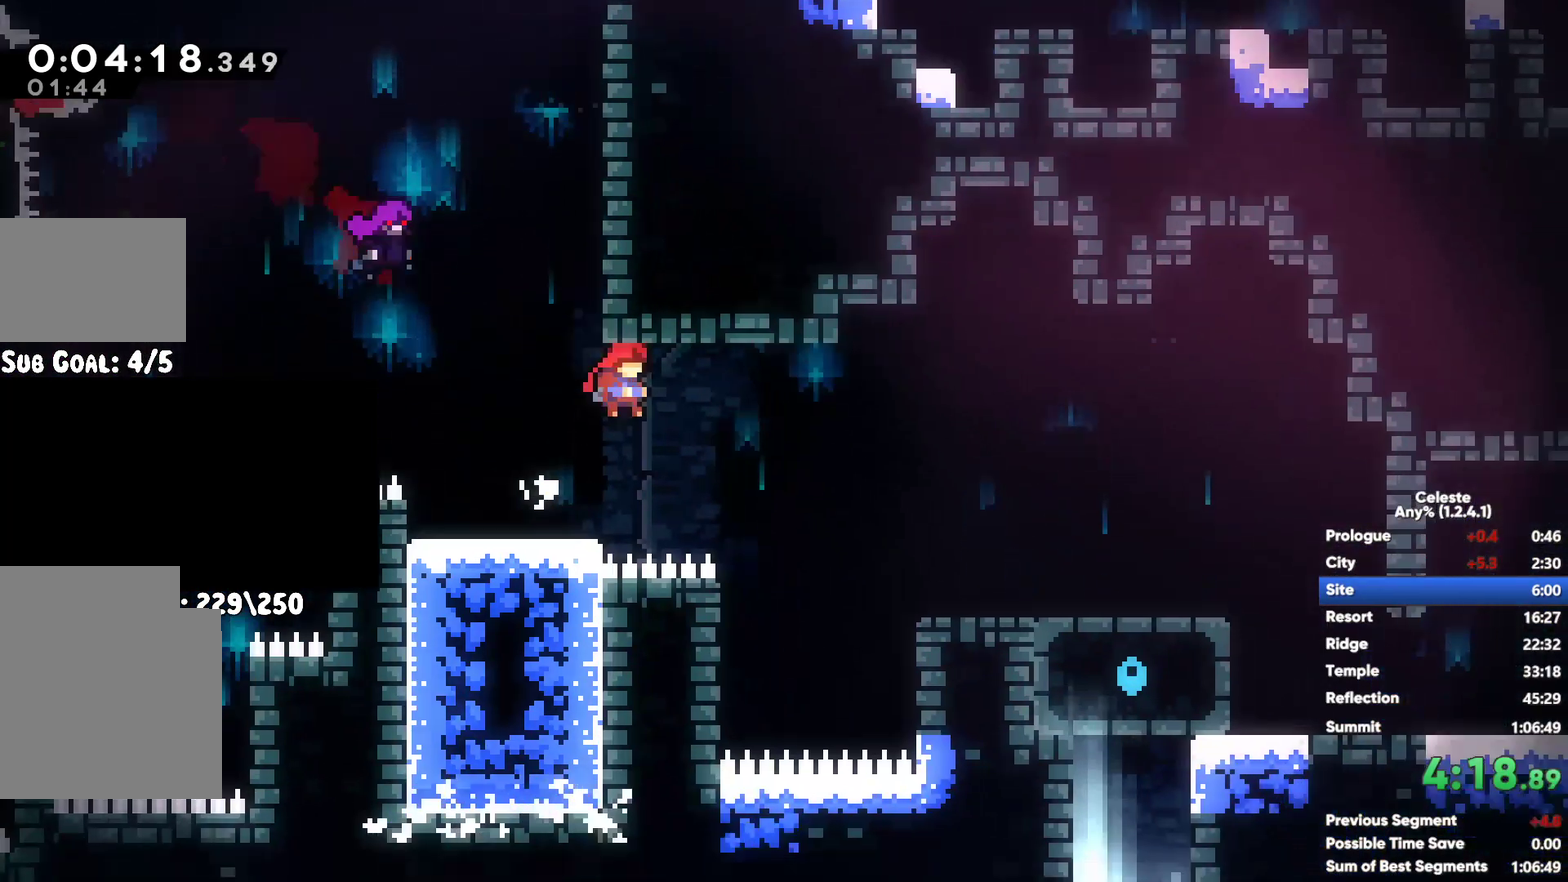
{"dt_ms": 500, "buttons": [], "left_stick": "down-right", "right_stick": "center", "button_events": [[67, "A", "down"], [167, "A", "up"]]}
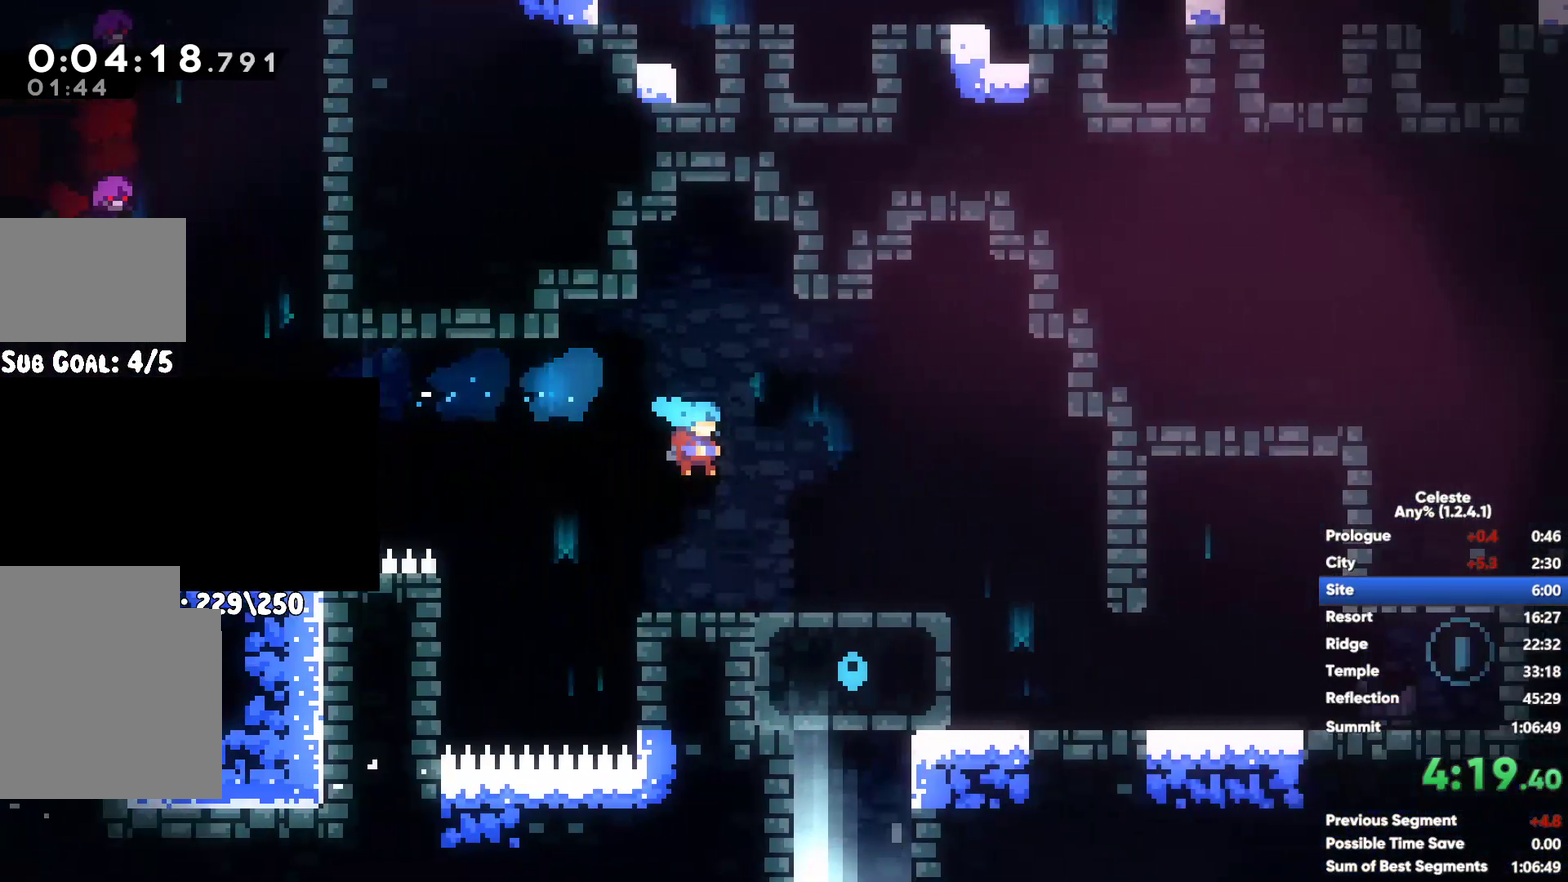
{"dt_ms": 500, "buttons": [], "left_stick": "left", "right_stick": "center", "button_events": [[17, "X", "down"], [133, "X", "up"], [217, "A", "down"], [383, "A", "up"]]}
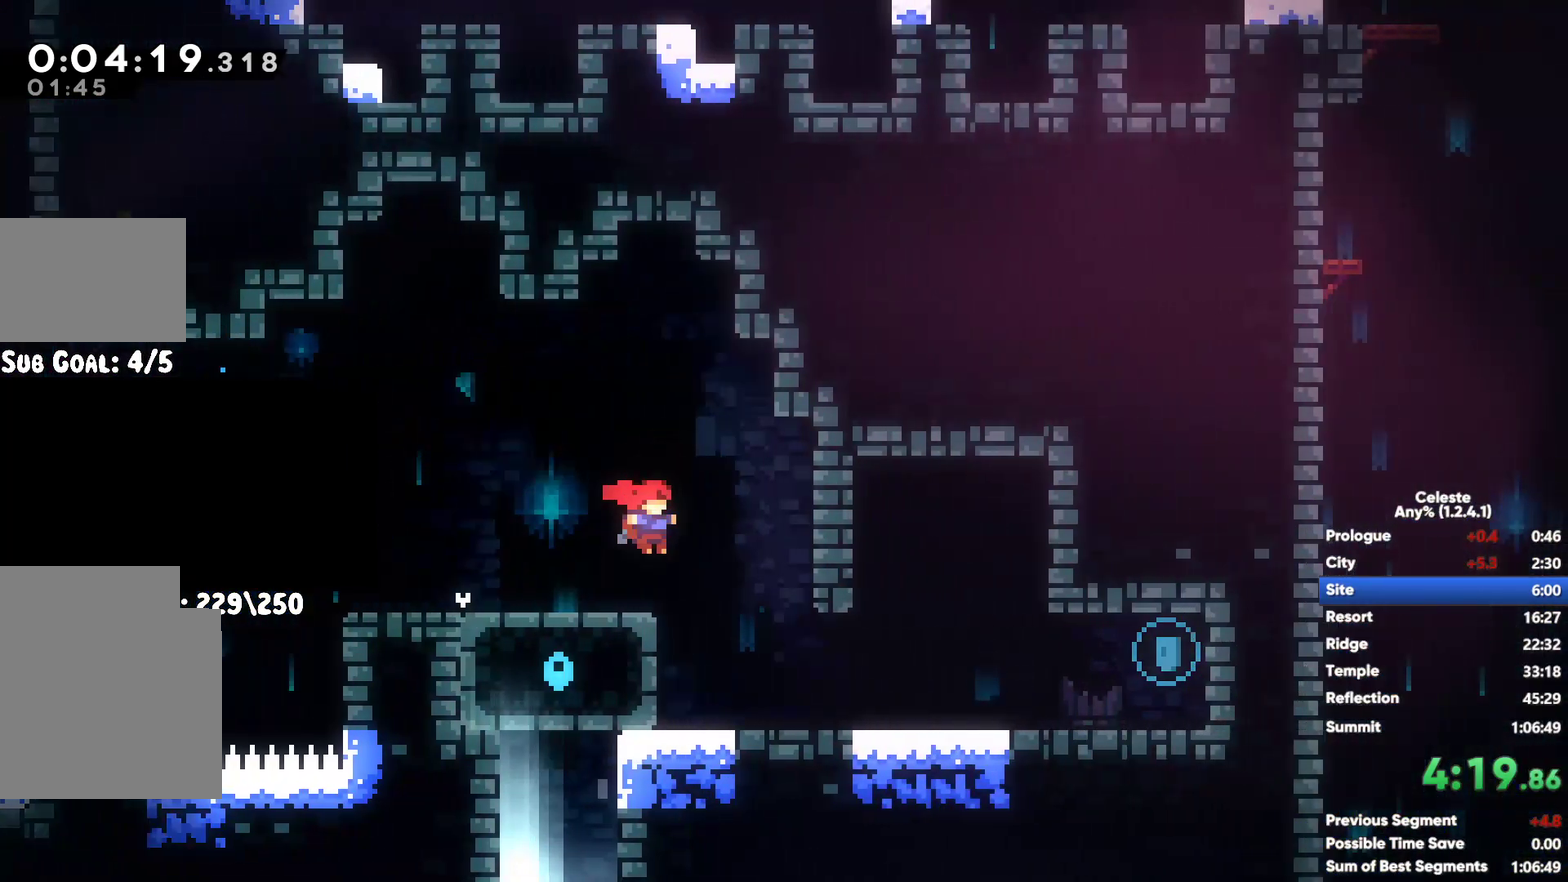
{"dt_ms": 500, "buttons": ["A"], "left_stick": "up-right", "right_stick": "center", "button_events": [[383, "A", "down"]]}
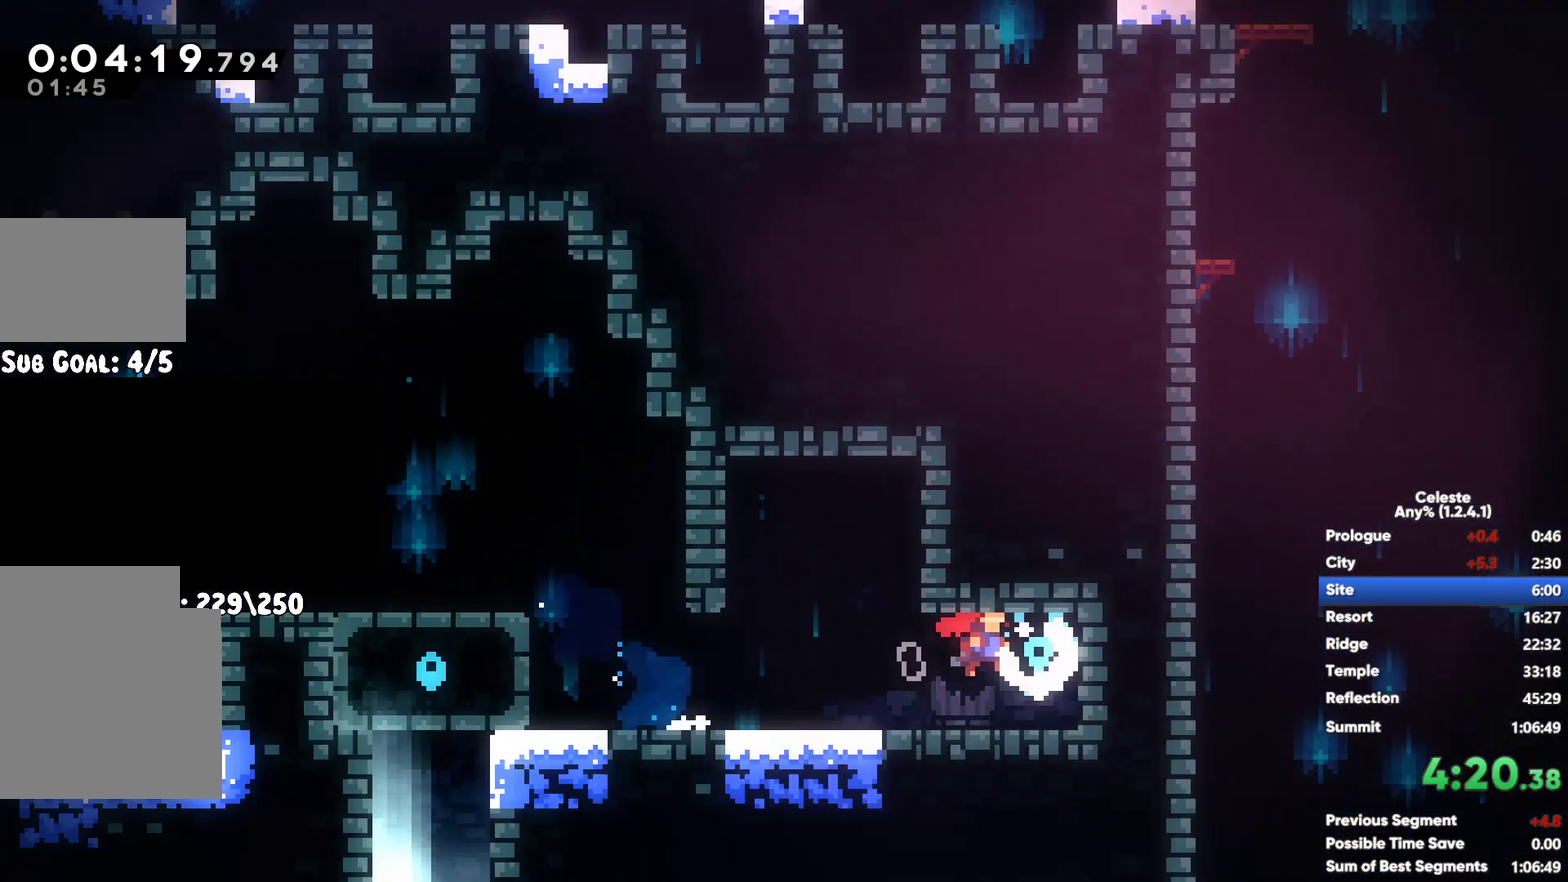
{"dt_ms": 500, "buttons": [], "left_stick": "left", "right_stick": "center", "button_events": [[100, "R1", "down"], [217, "A", "up"], [383, "R1", "up"]]}
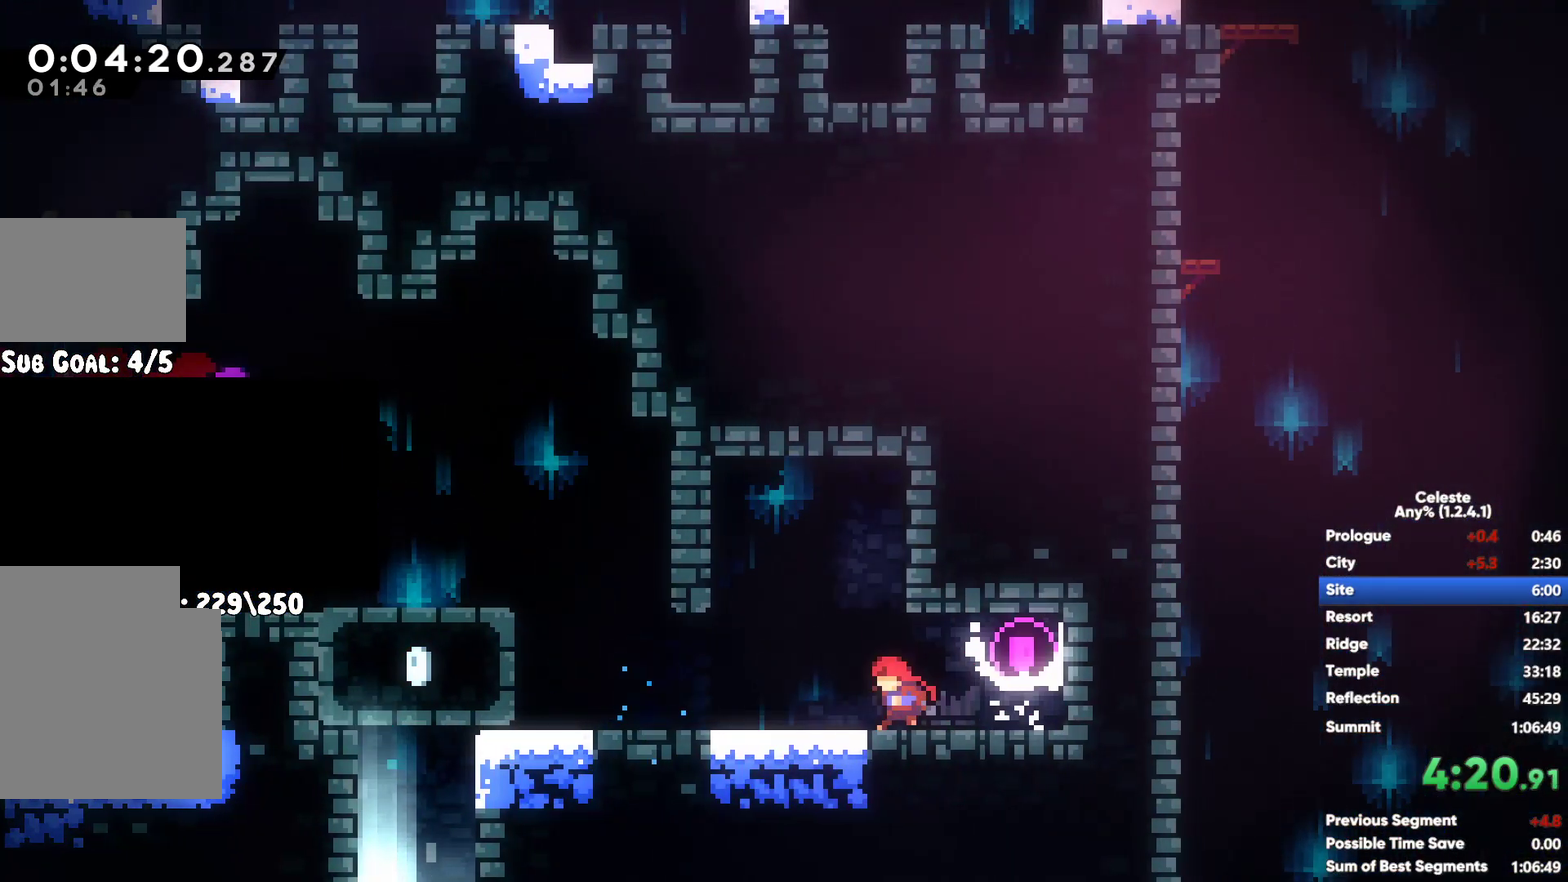
{"dt_ms": 500, "buttons": [], "left_stick": "up-right", "right_stick": "center", "button_events": [[33, "A", "down"], [100, "X", "down"], [117, "A", "up"], [267, "X", "up"], [333, "X", "down"], [433, "X", "up"]]}
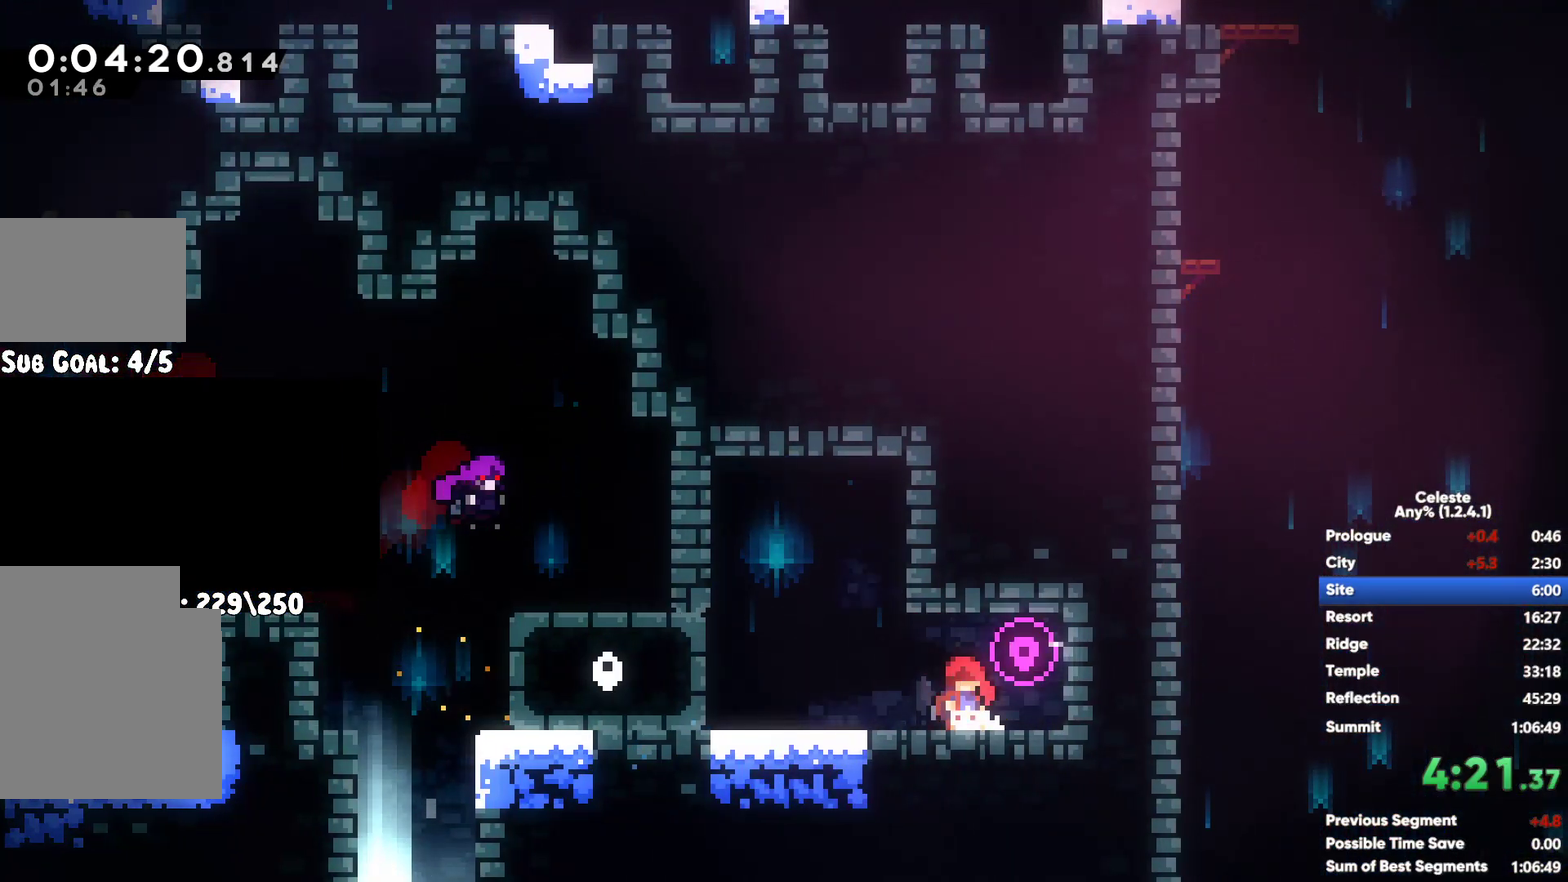
{"dt_ms": 500, "buttons": ["A"], "left_stick": "left", "right_stick": "center", "button_events": [[417, "A", "down"]]}
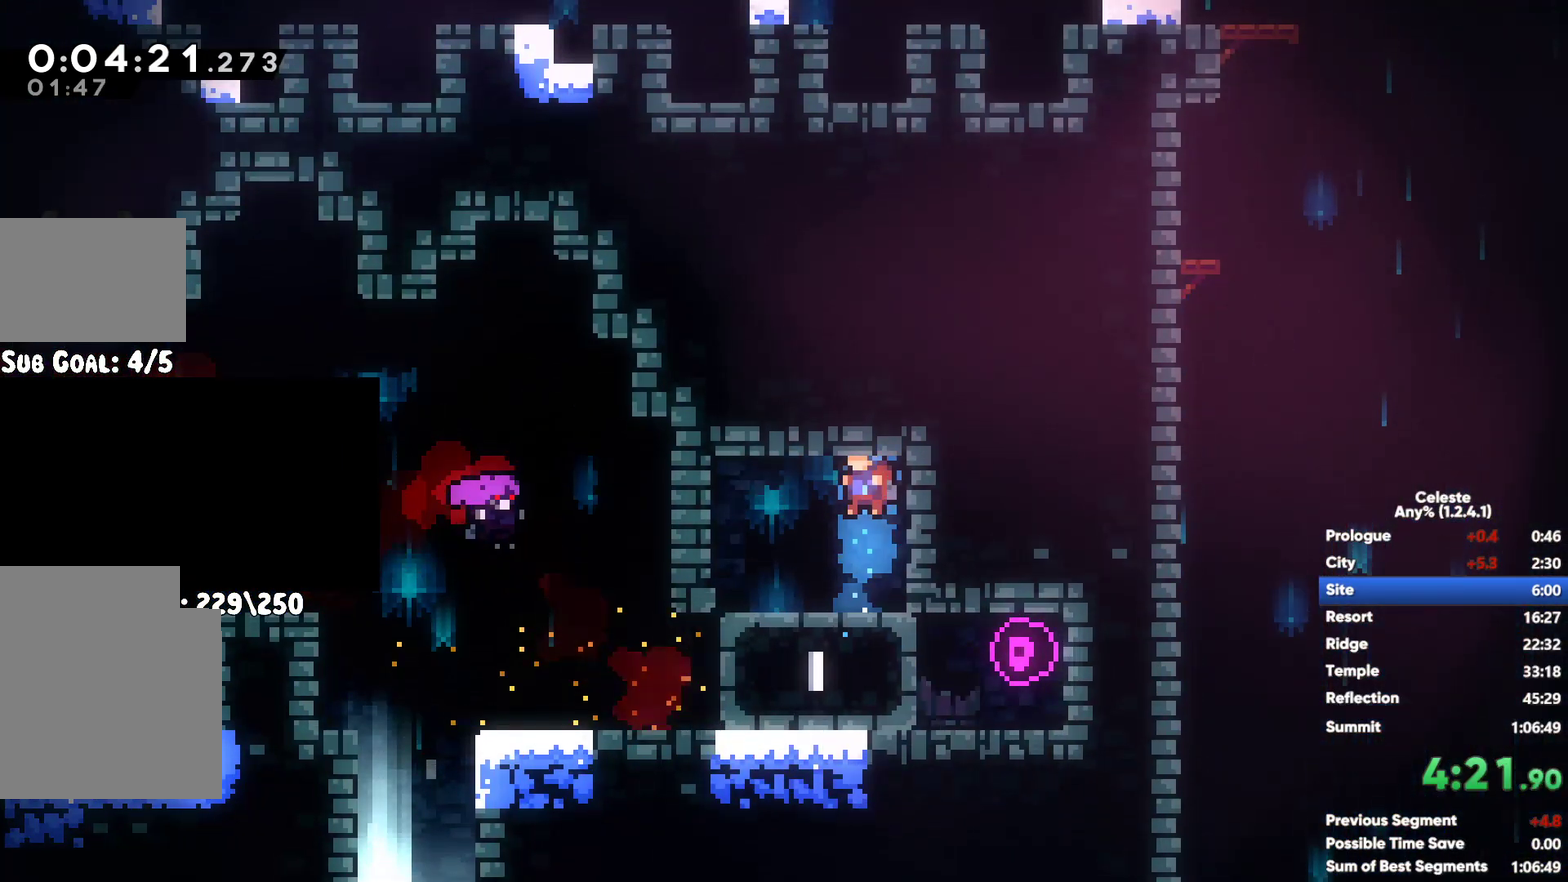
{"dt_ms": 500, "buttons": [], "left_stick": "center", "right_stick": "center", "button_events": [[183, "A", "up"]]}
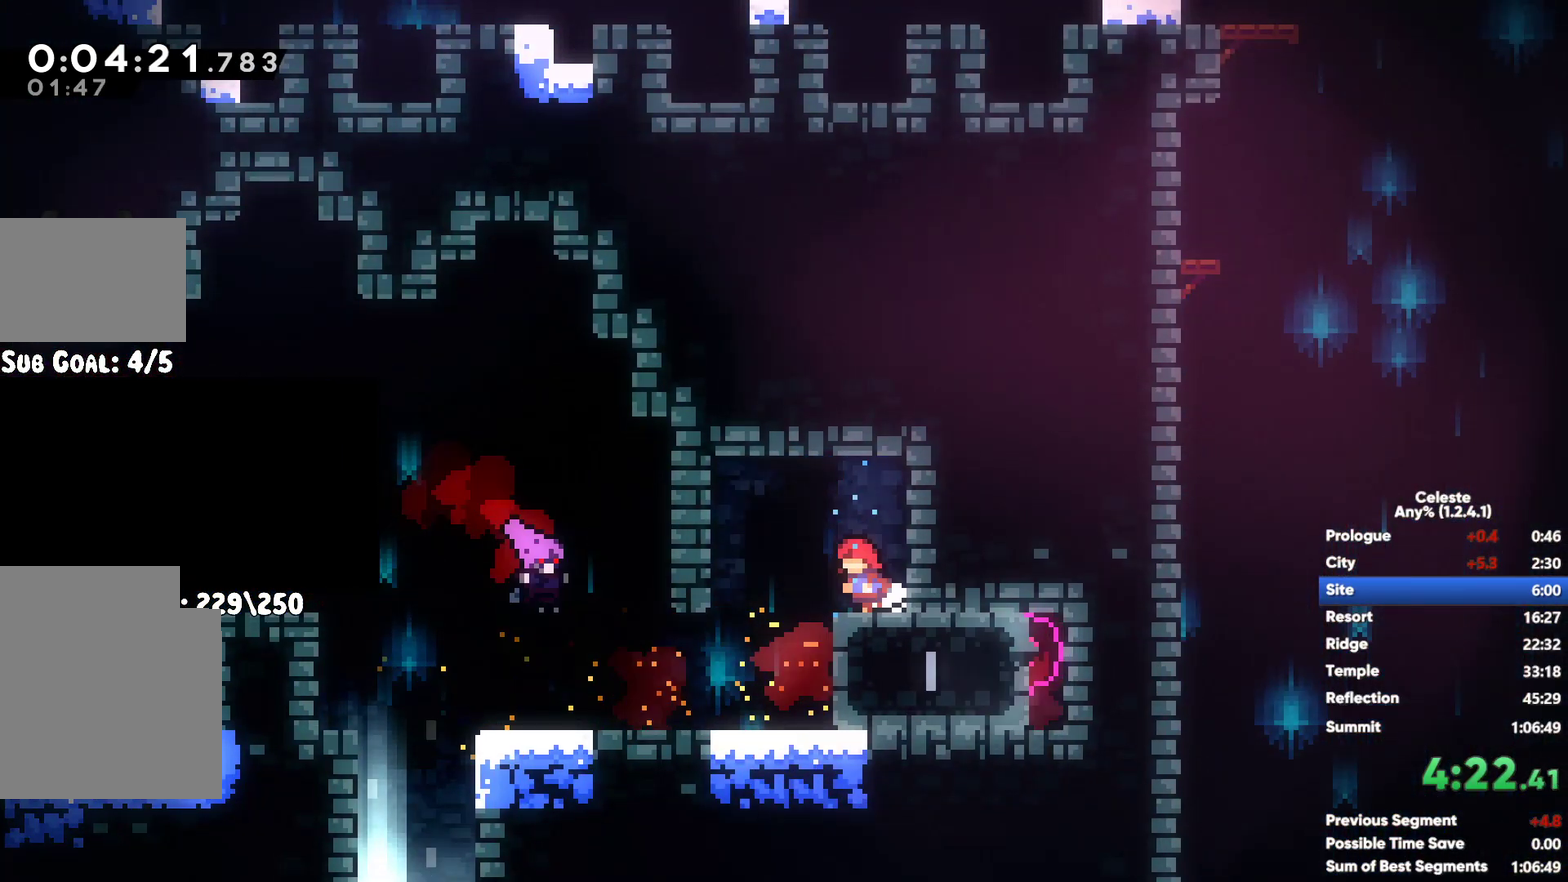
{"dt_ms": 500, "buttons": [], "left_stick": "down", "right_stick": "center", "button_events": [[83, "X", "down"], [200, "X", "up"]]}
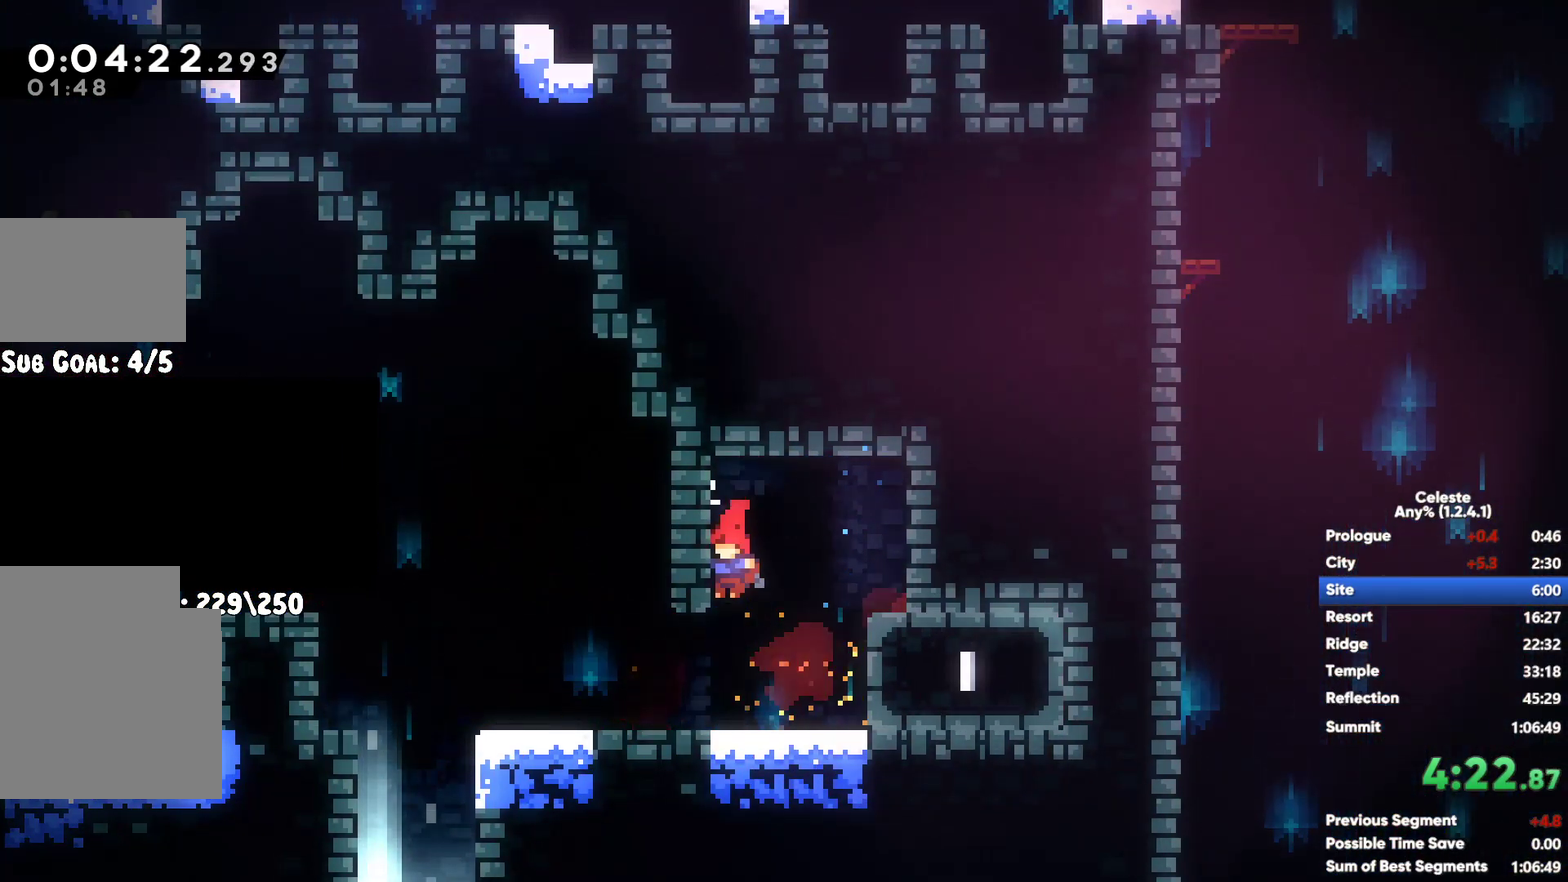
{"dt_ms": 500, "buttons": [], "left_stick": "down", "right_stick": "center", "button_events": []}
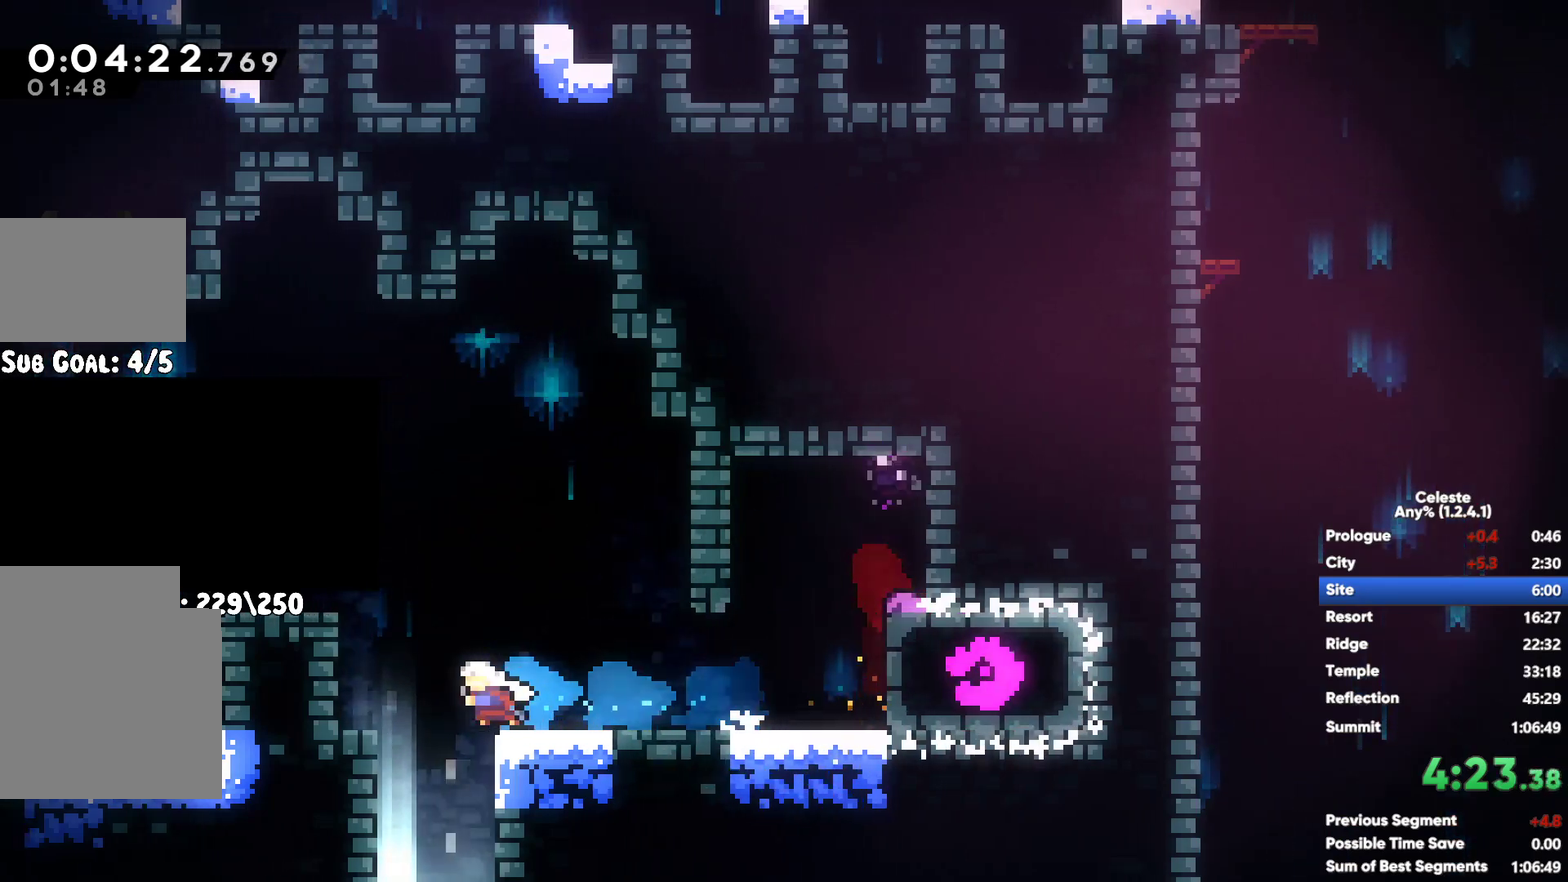
{"dt_ms": 500, "buttons": [], "left_stick": "left", "right_stick": "center", "button_events": []}
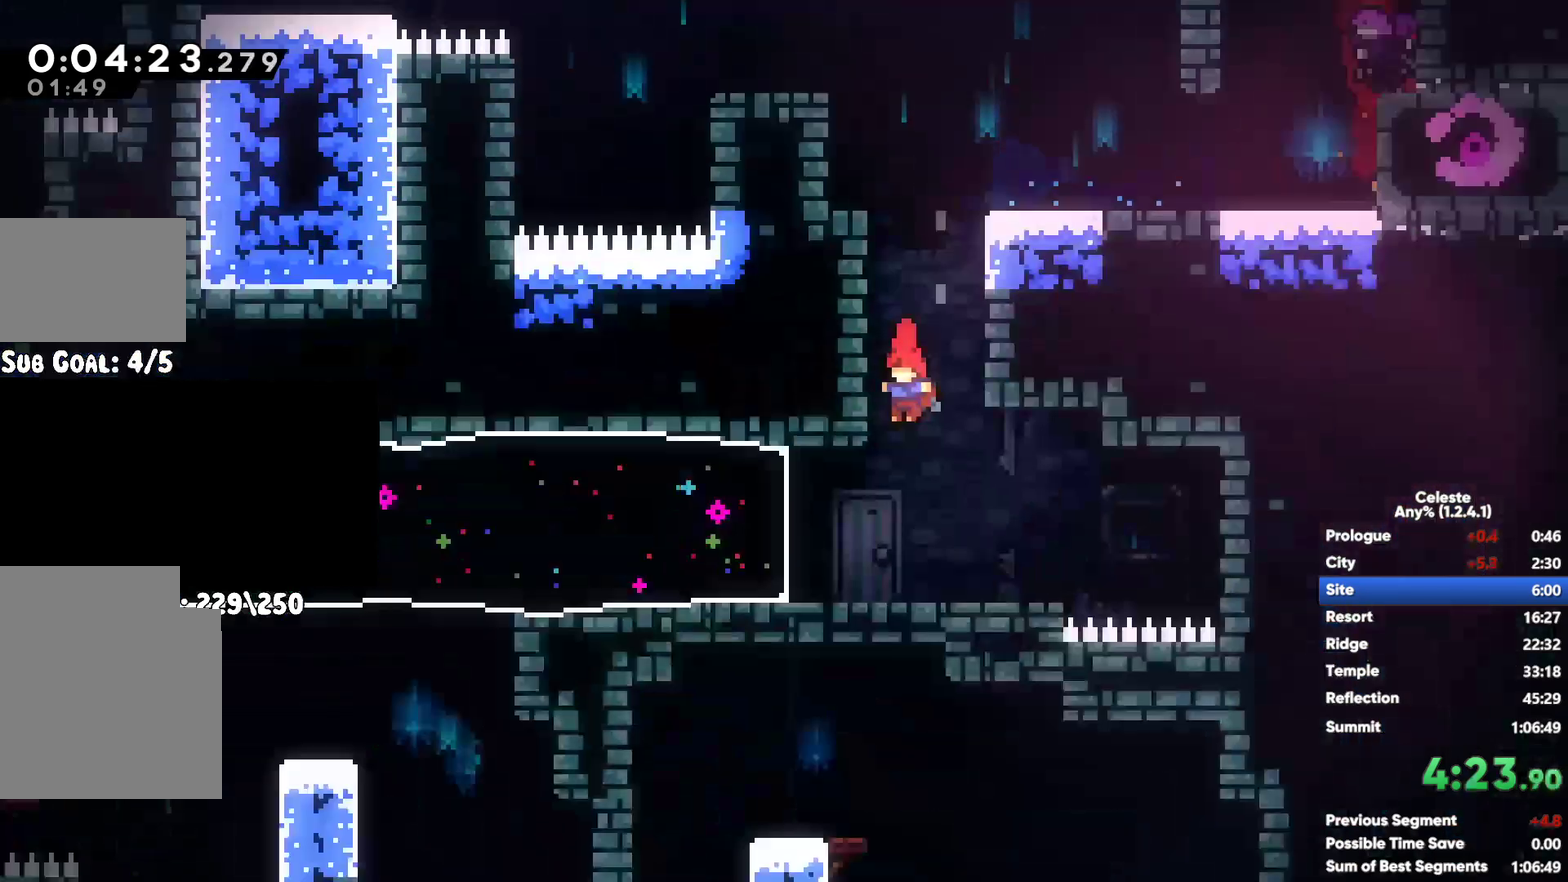
{"dt_ms": 500, "buttons": [], "left_stick": "right", "right_stick": "center", "button_events": [[50, "X", "down"], [167, "X", "up"]]}
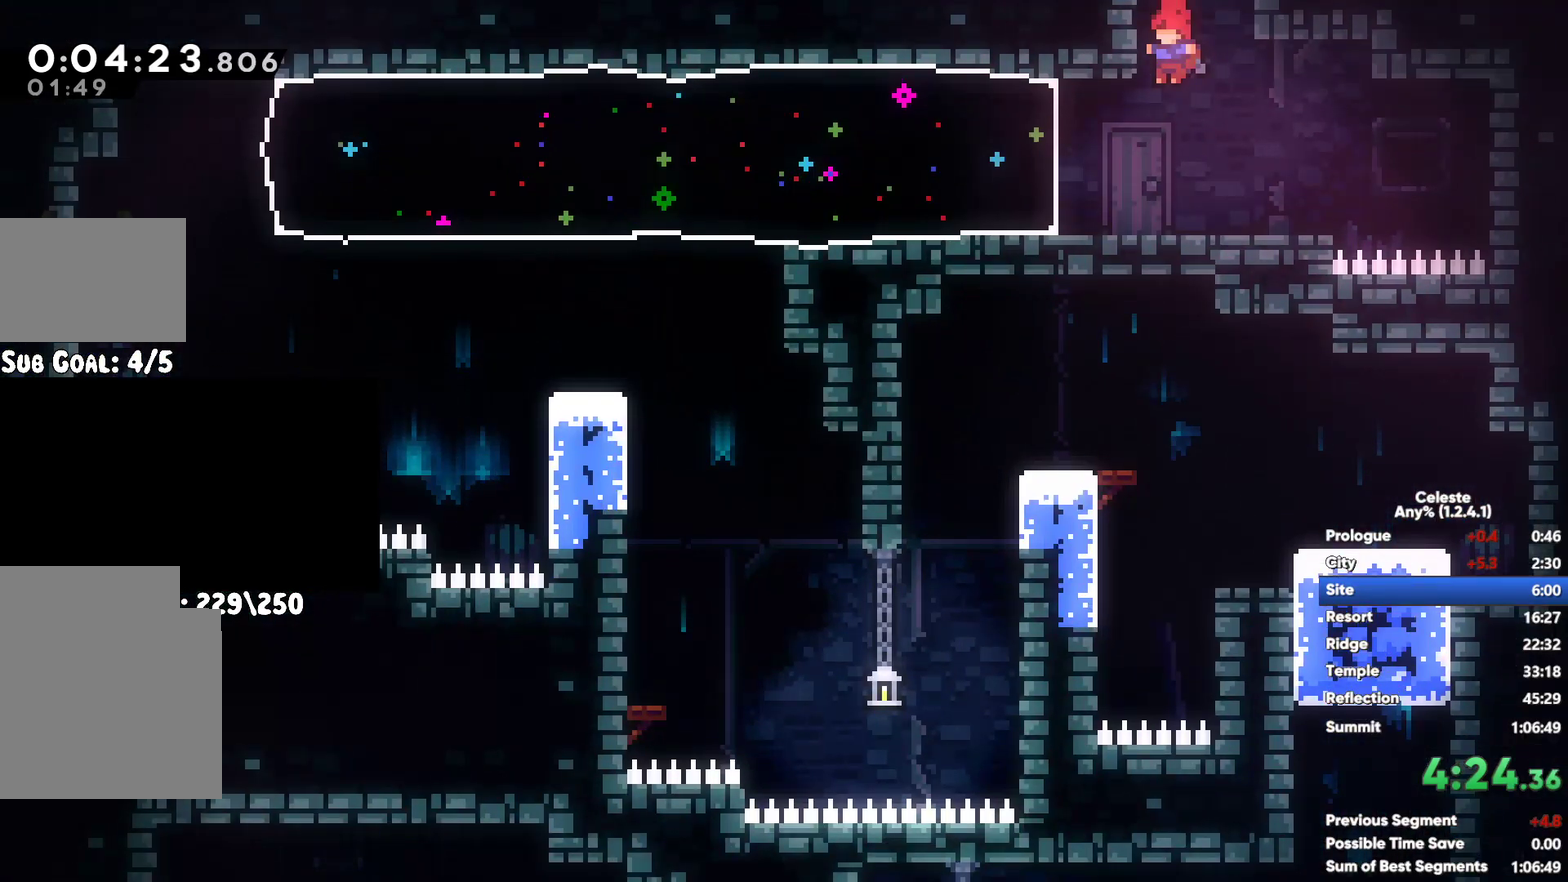
{"dt_ms": 500, "buttons": [], "left_stick": "center", "right_stick": "center", "button_events": []}
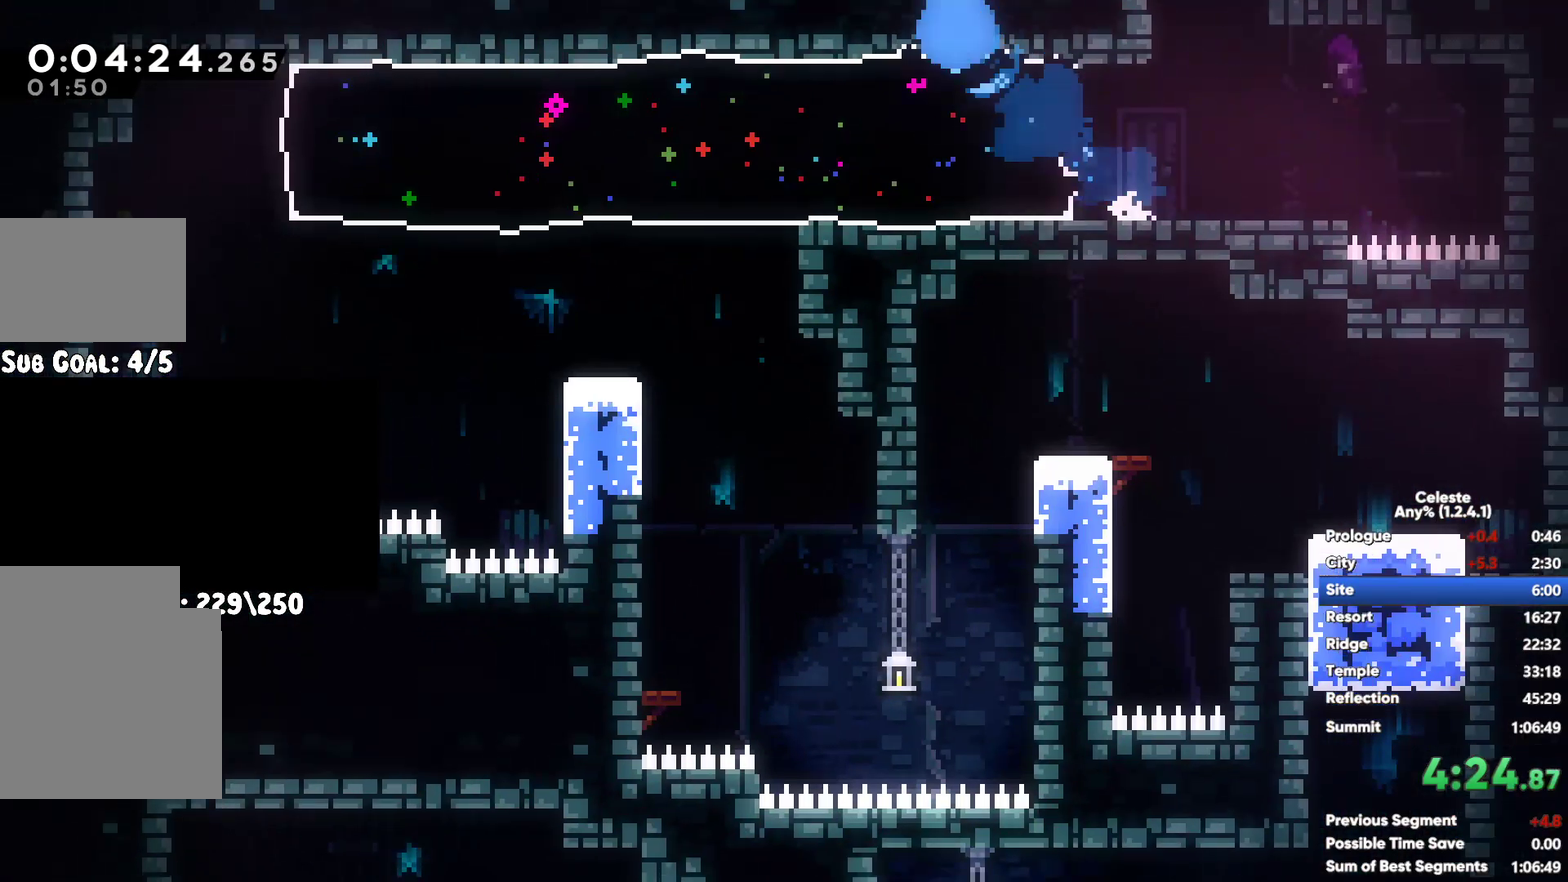
{"dt_ms": 1000, "buttons": [], "left_stick": "left", "right_stick": "center", "button_events": []}
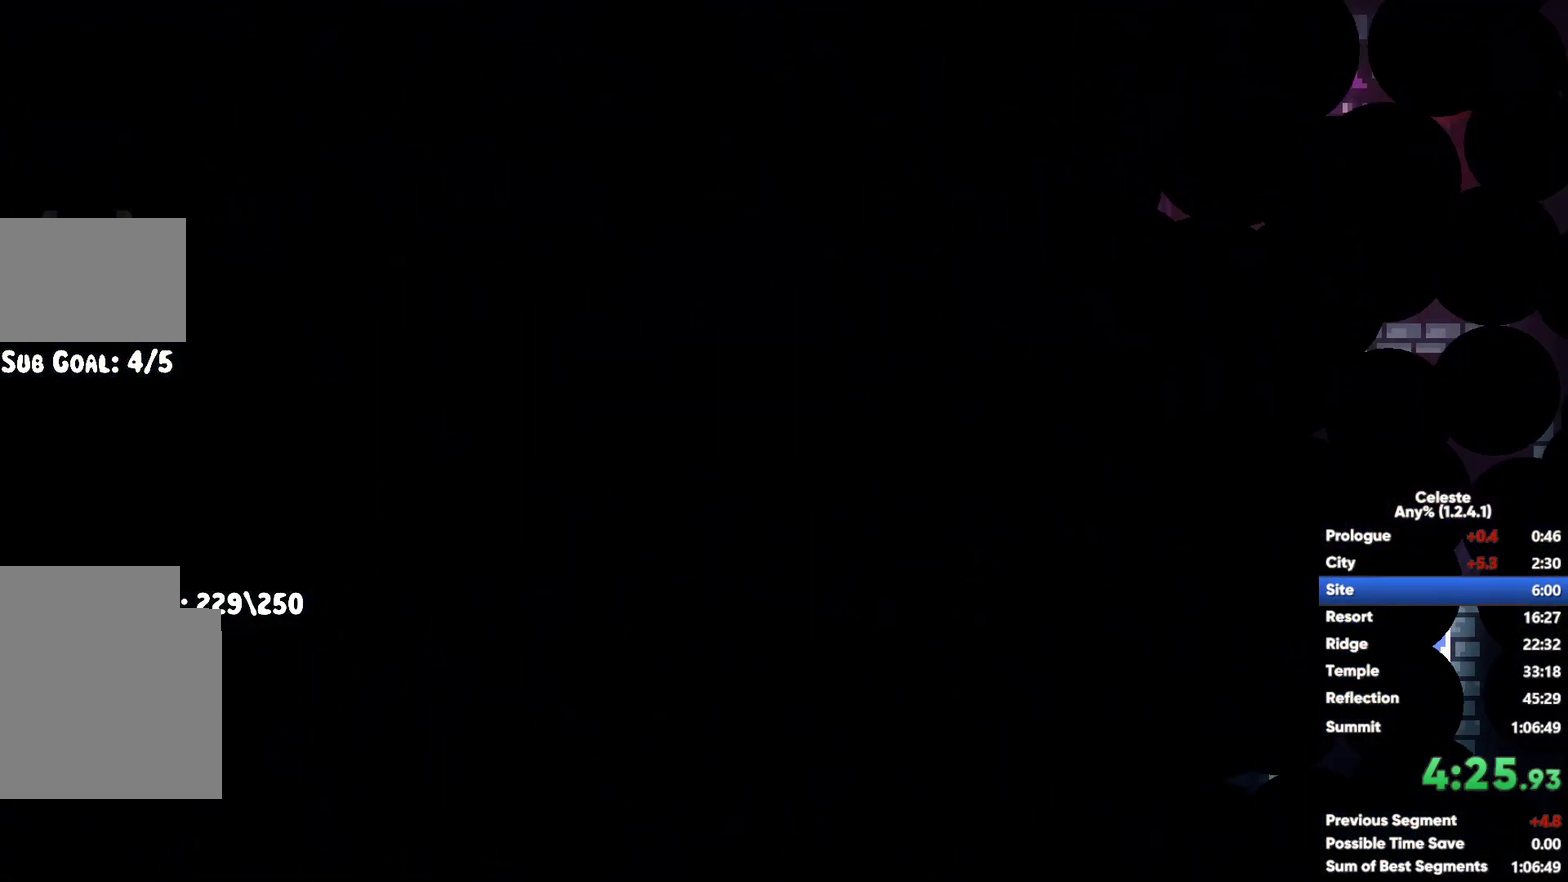
{"dt_ms": 500, "buttons": [], "left_stick": "left", "right_stick": "center", "button_events": [[33, "X", "down"], [117, "X", "up"], [200, "X", "down"], [300, "X", "up"]]}
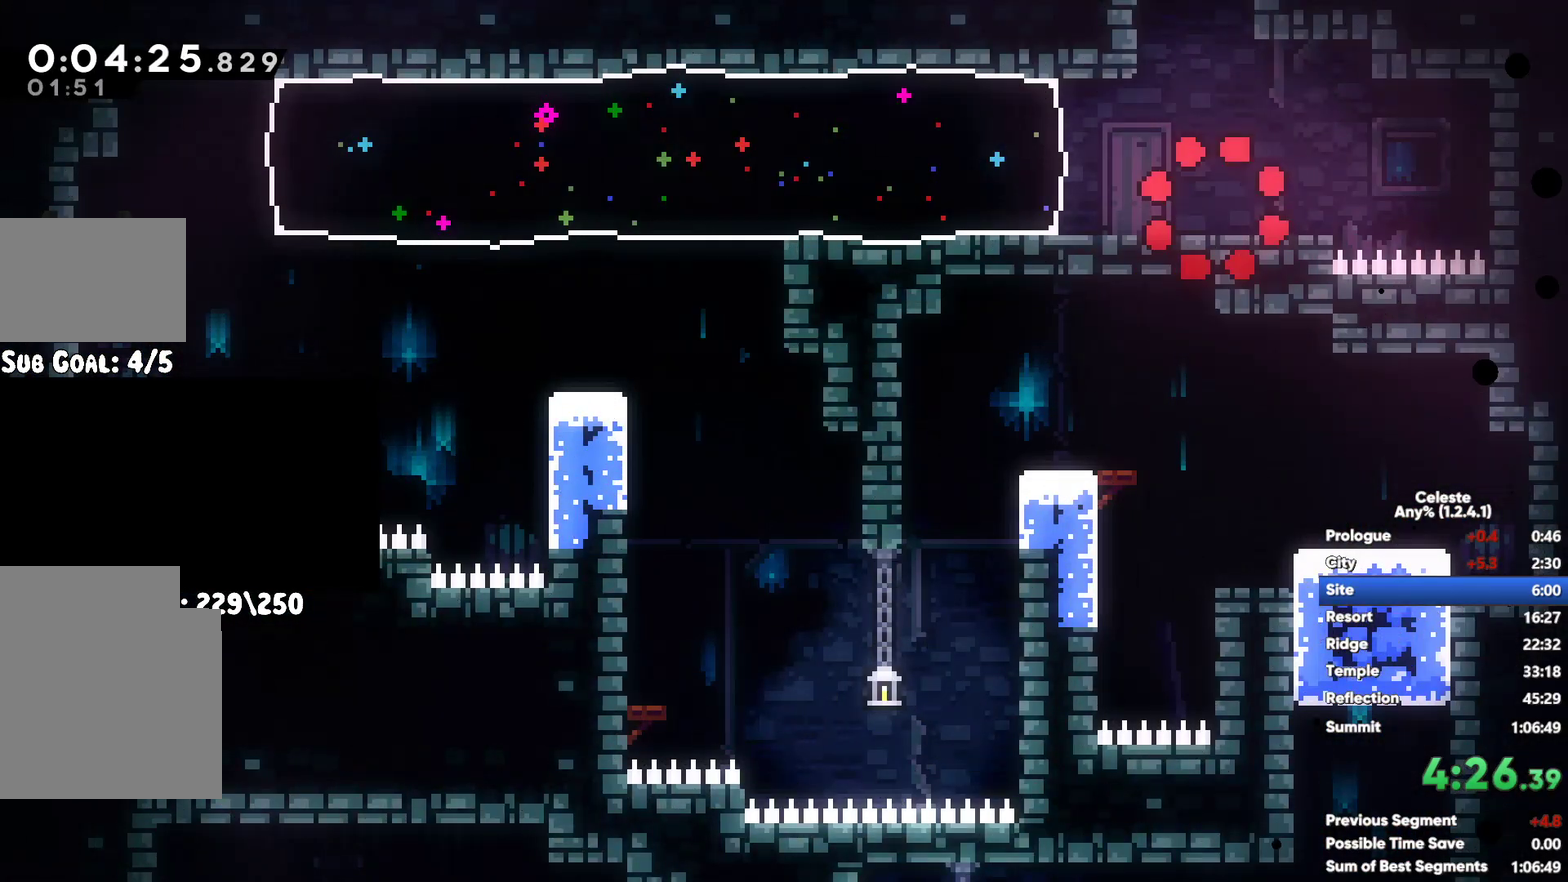
{"dt_ms": 500, "buttons": [], "left_stick": "right", "right_stick": "center", "button_events": []}
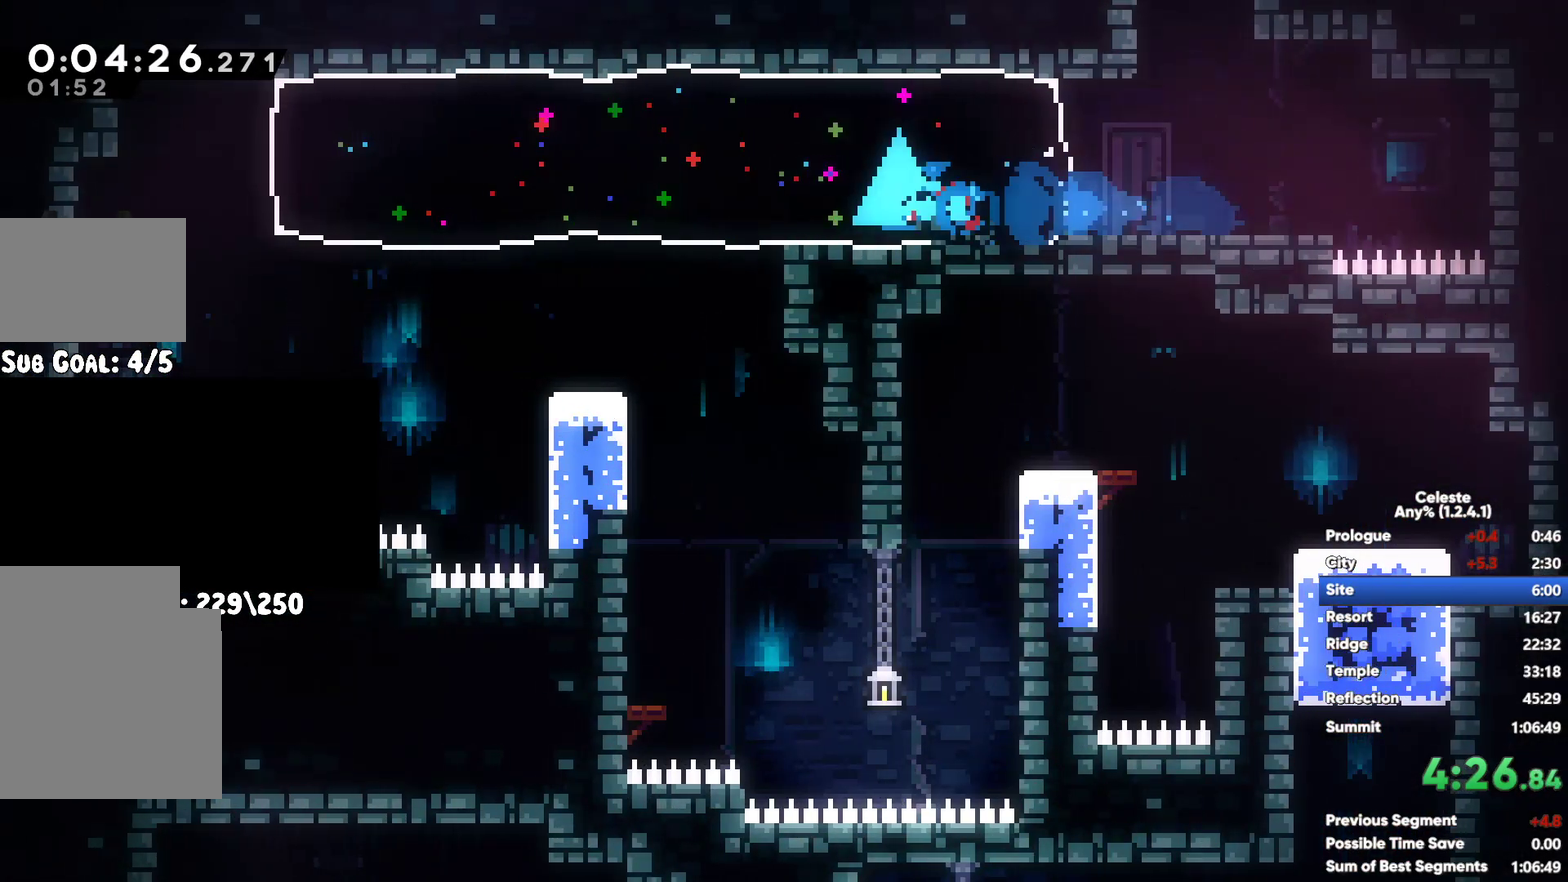
{"dt_ms": 500, "buttons": ["A"], "left_stick": "right", "right_stick": "center", "button_events": [[383, "A", "down"]]}
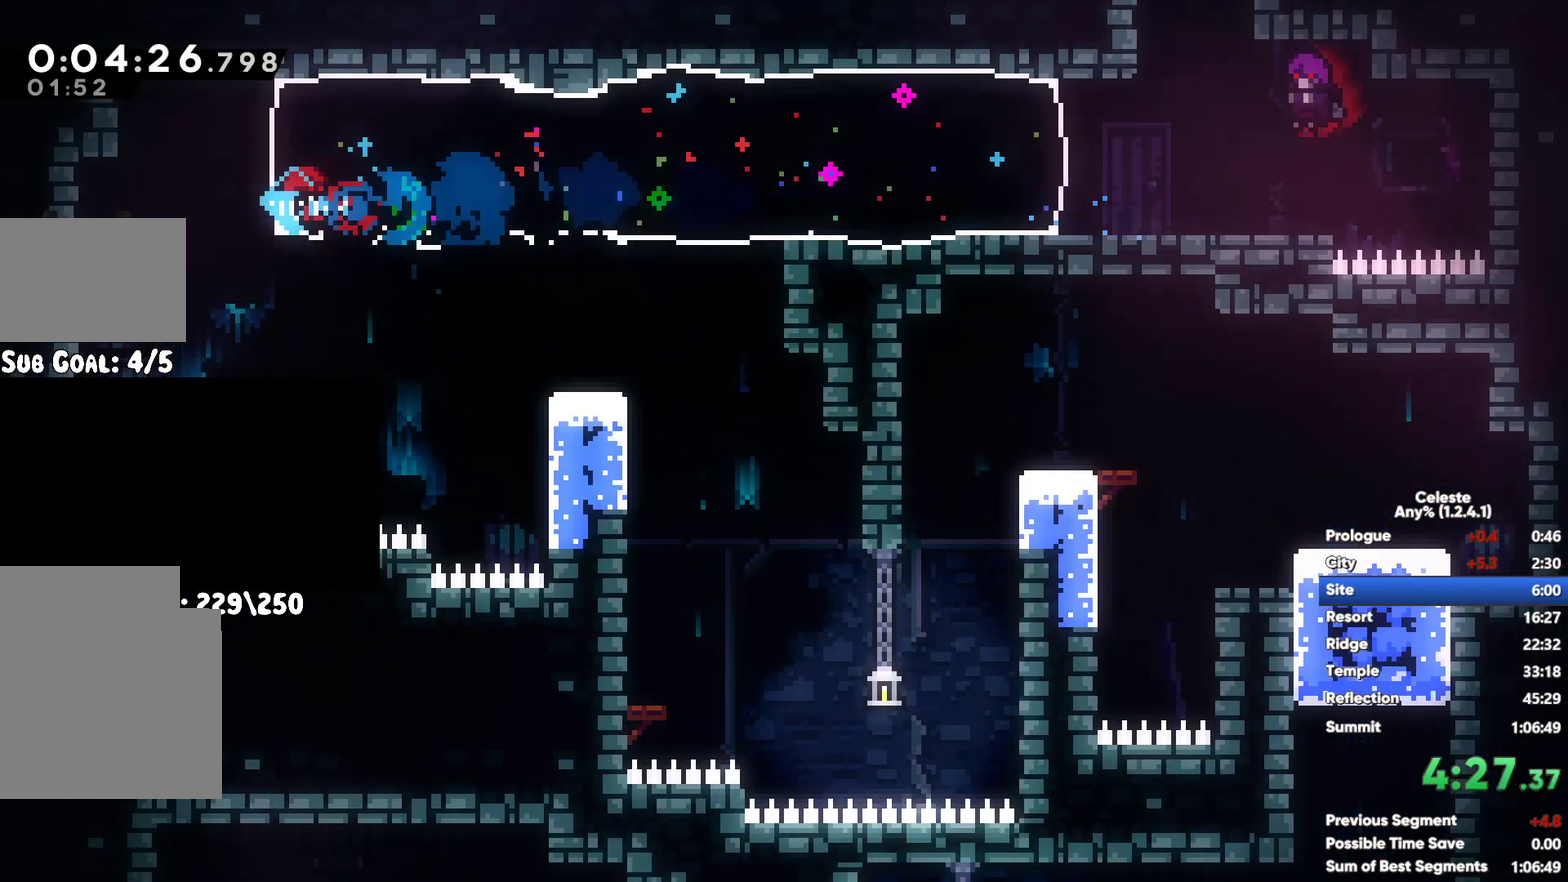
{"dt_ms": 500, "buttons": [], "left_stick": "right", "right_stick": "center", "button_events": [[33, "A", "up"], [33, "X", "down"], [150, "X", "up"]]}
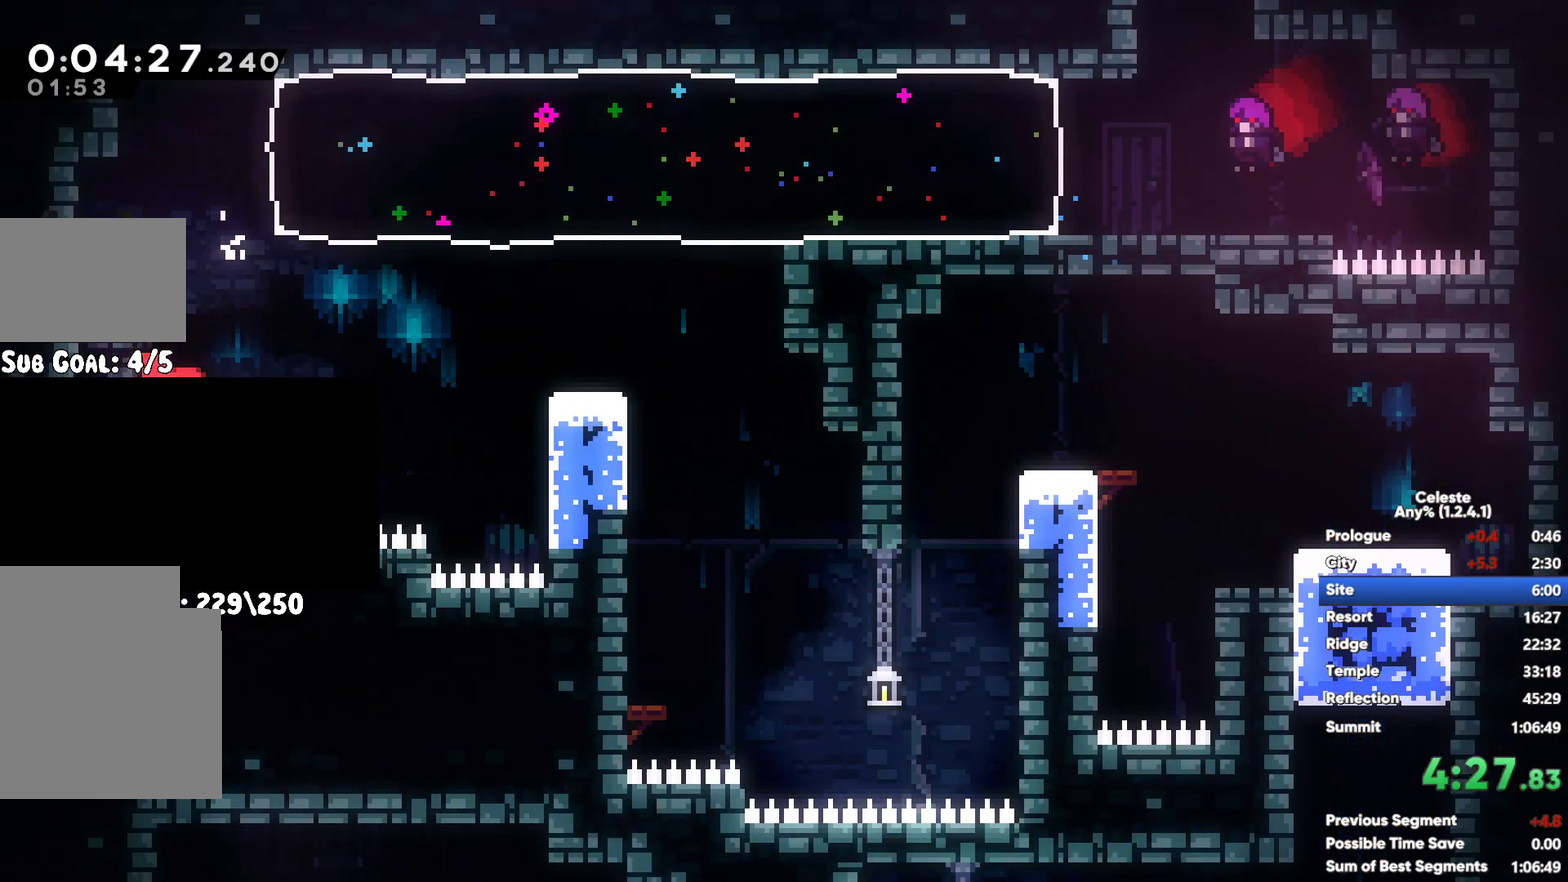
{"dt_ms": 500, "buttons": [], "left_stick": "right", "right_stick": "center", "button_events": []}
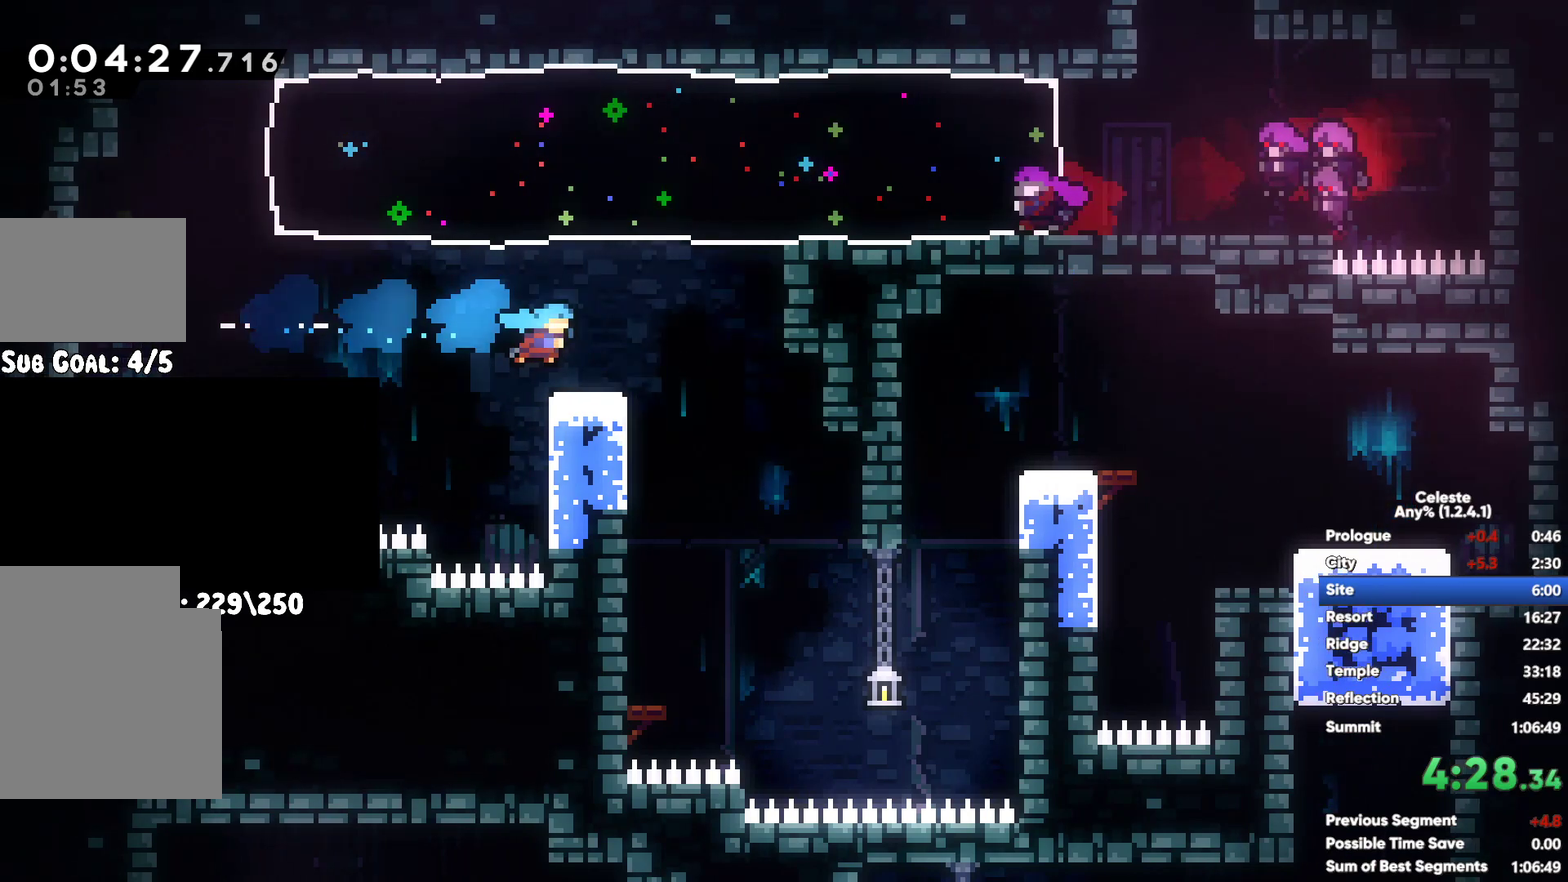
{"dt_ms": 500, "buttons": ["A"], "left_stick": "up-right", "right_stick": "center", "button_events": [[50, "X", "down"], [183, "X", "up"], [283, "A", "down"], [433, "A", "up"], [483, "A", "down"]]}
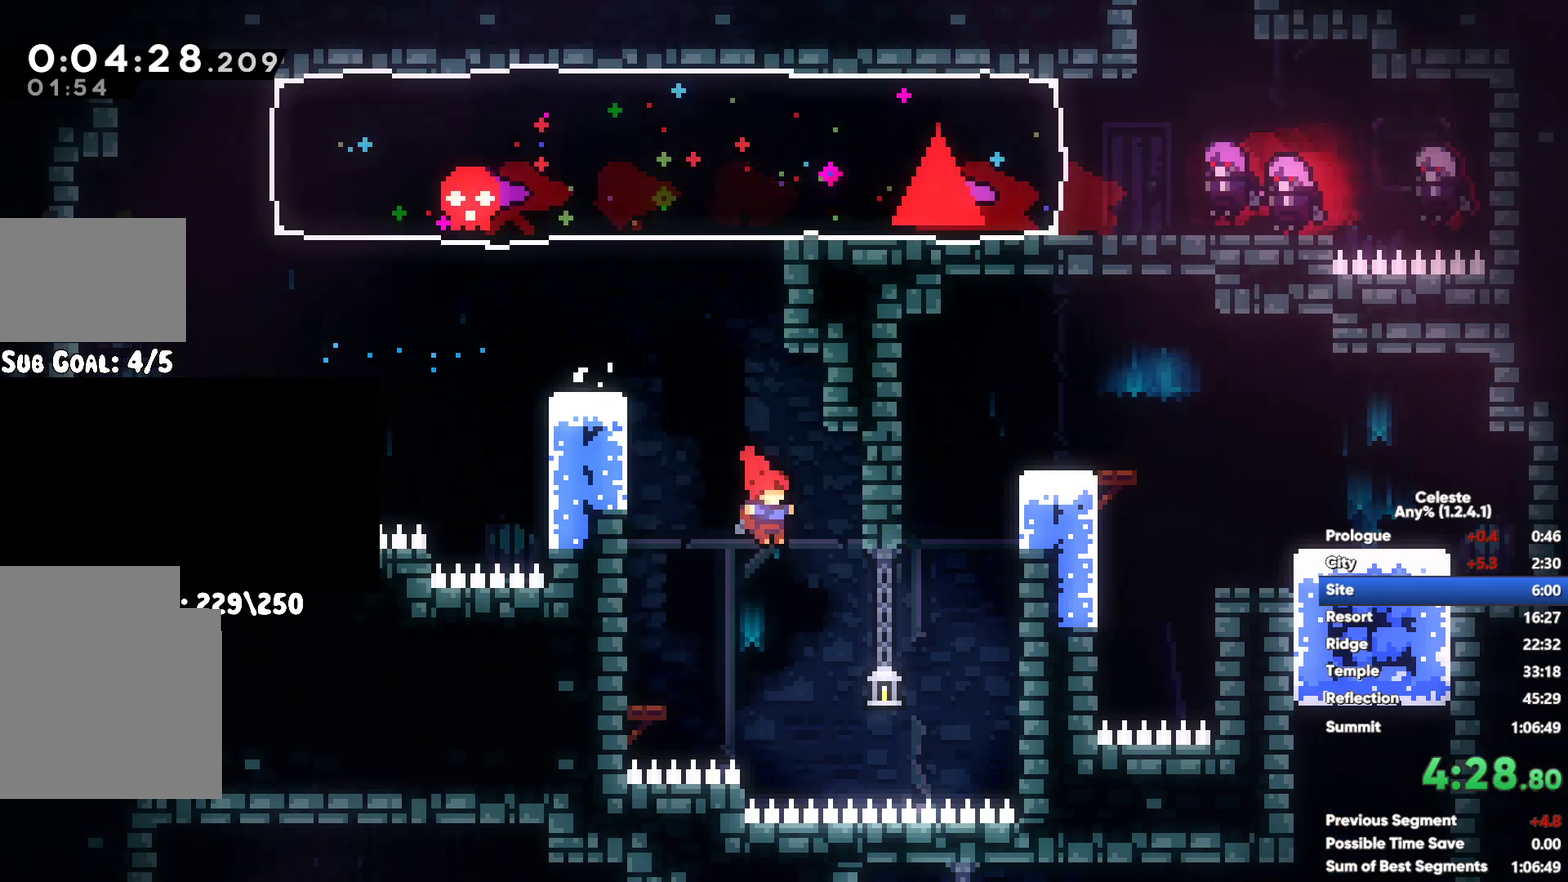
{"dt_ms": 500, "buttons": ["A"], "left_stick": "right", "right_stick": "center", "button_events": [[83, "A", "up"], [417, "A", "down"]]}